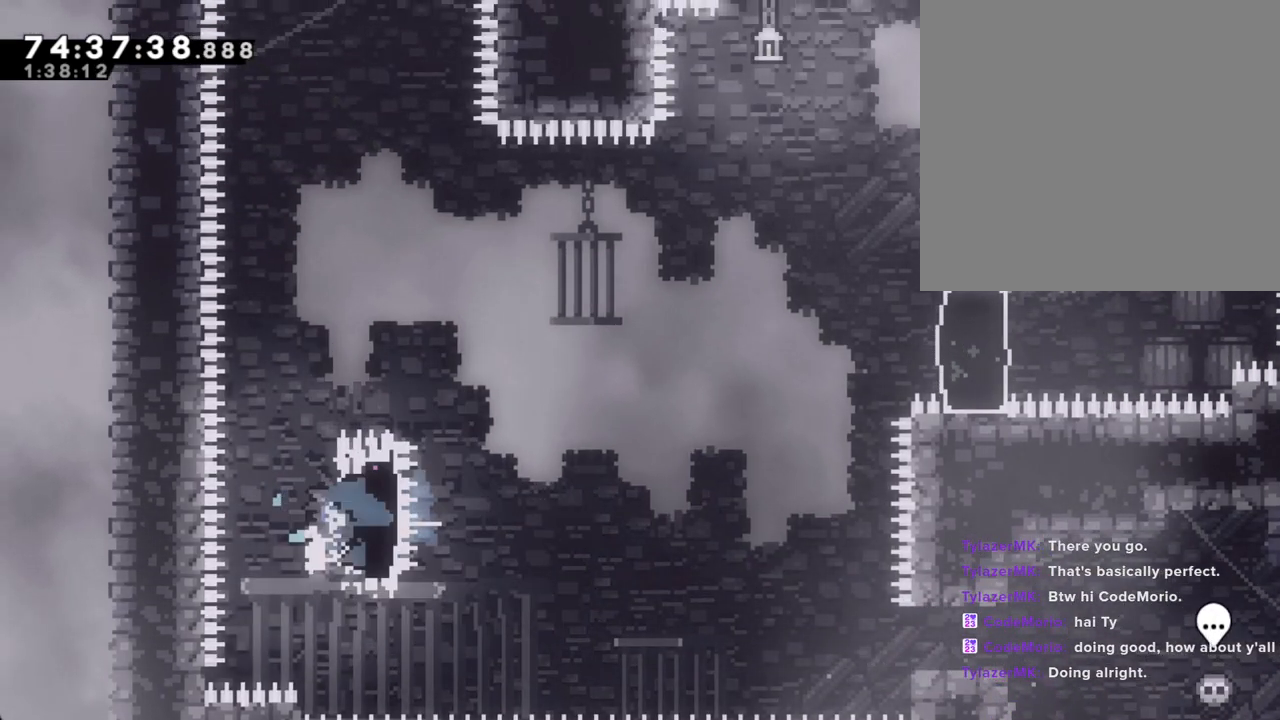
Gameplay with a controller (Nintendo layout); each line is a JSON object with the inputs held at the frame after it. "events" lists button and stick changes between this image and that frame as [ms after this image, input, new state], when the widget could be followed in between. Not read: L1 L3 R1 R3.
{"buttons": ["A", "R2"], "left_stick": "up-right", "right_stick": "center", "events": [[151, "X", "up"], [268, "A", "down"], [403, "left_stick", "up-right"]]}
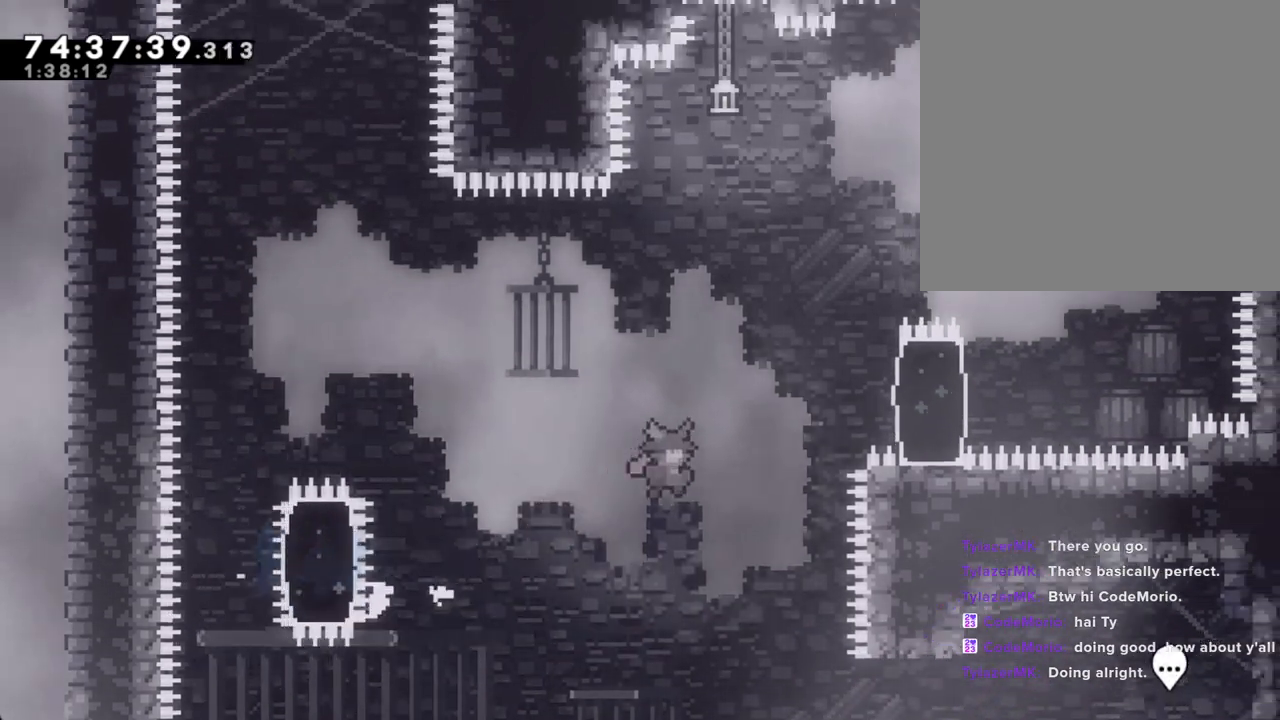
{"buttons": ["R2"], "left_stick": "up-right", "right_stick": "center", "events": [[101, "A", "up"], [151, "X", "down"], [369, "X", "up"]]}
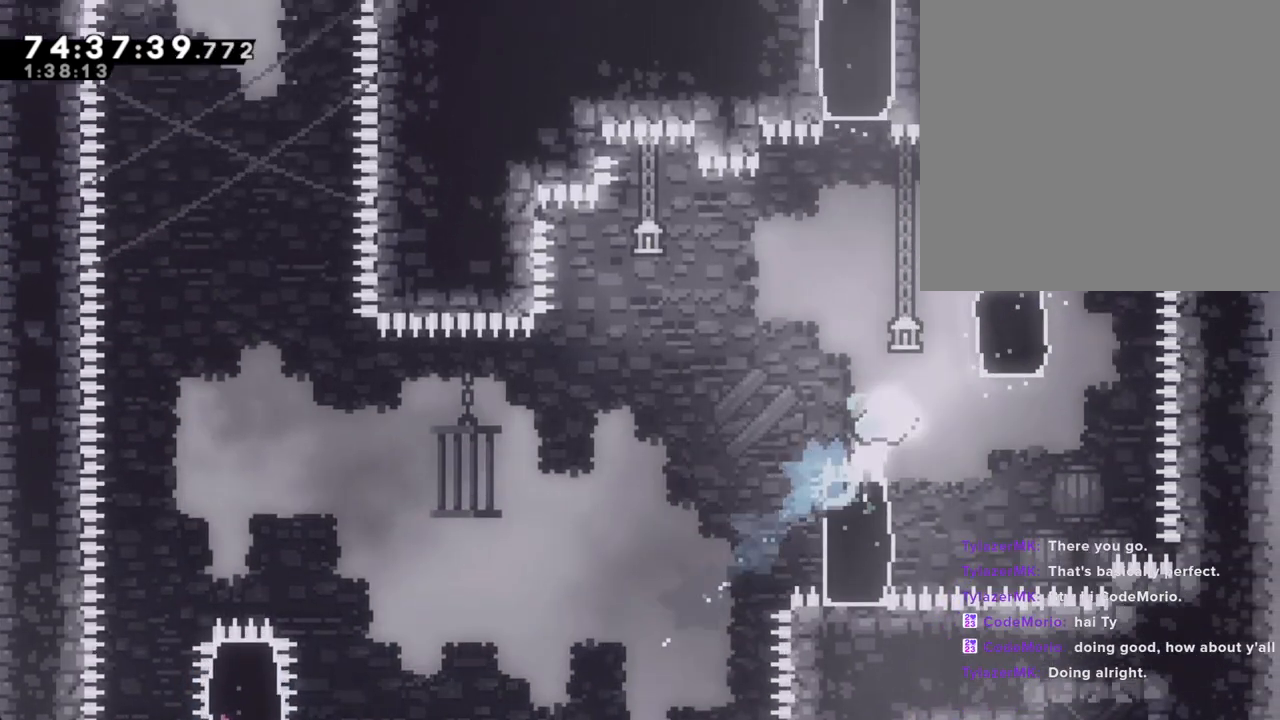
{"buttons": ["R2"], "left_stick": "up", "right_stick": "center", "events": [[268, "left_stick", "up"]]}
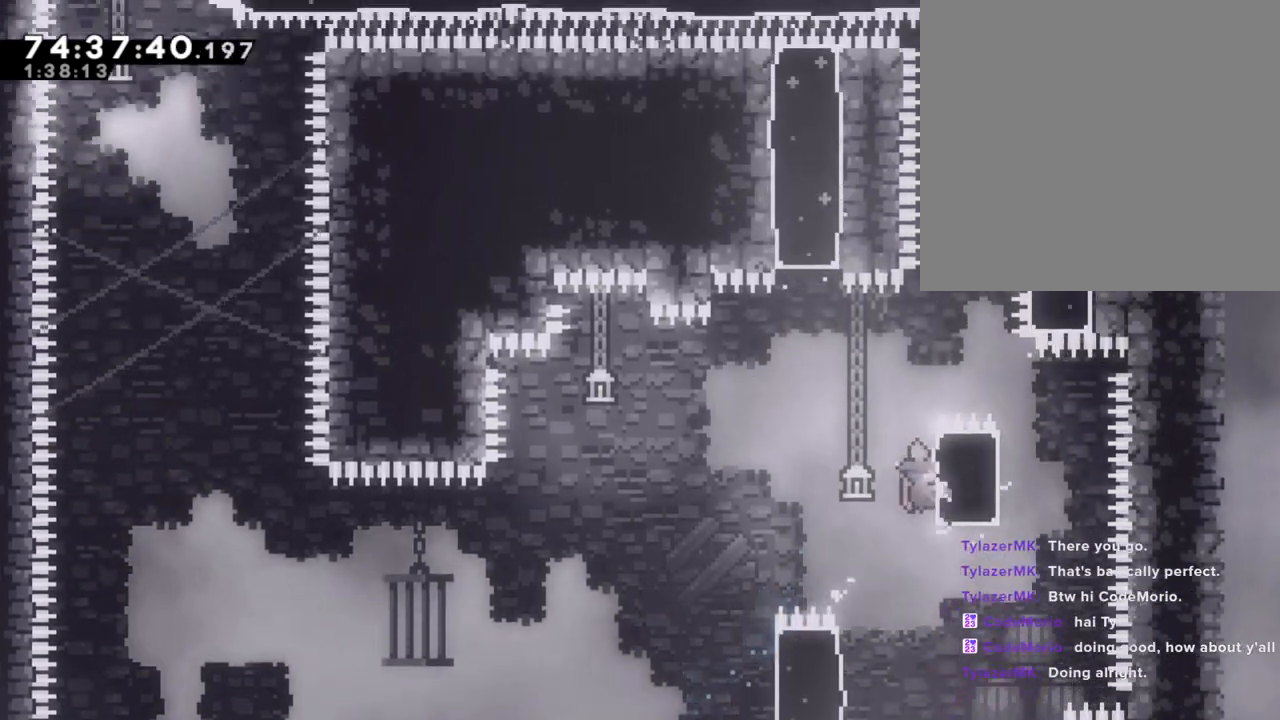
{"buttons": ["X", "R2"], "left_stick": "up", "right_stick": "center", "events": [[33, "A", "down"], [134, "left_stick", "right"], [318, "A", "up"], [402, "X", "down"], [402, "left_stick", "up"]]}
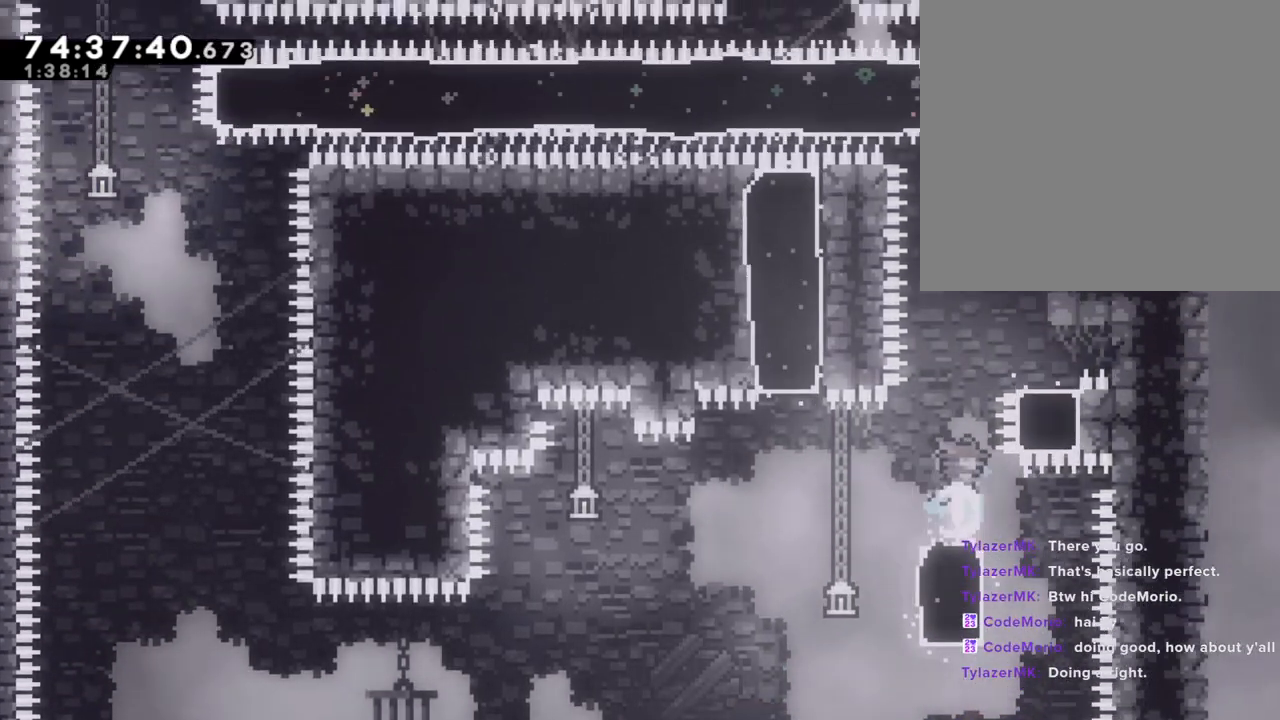
{"buttons": [], "left_stick": "center", "right_stick": "center", "events": [[101, "X", "up"], [168, "R2", "up"], [251, "left_stick", "right"], [386, "left_stick", "center"]]}
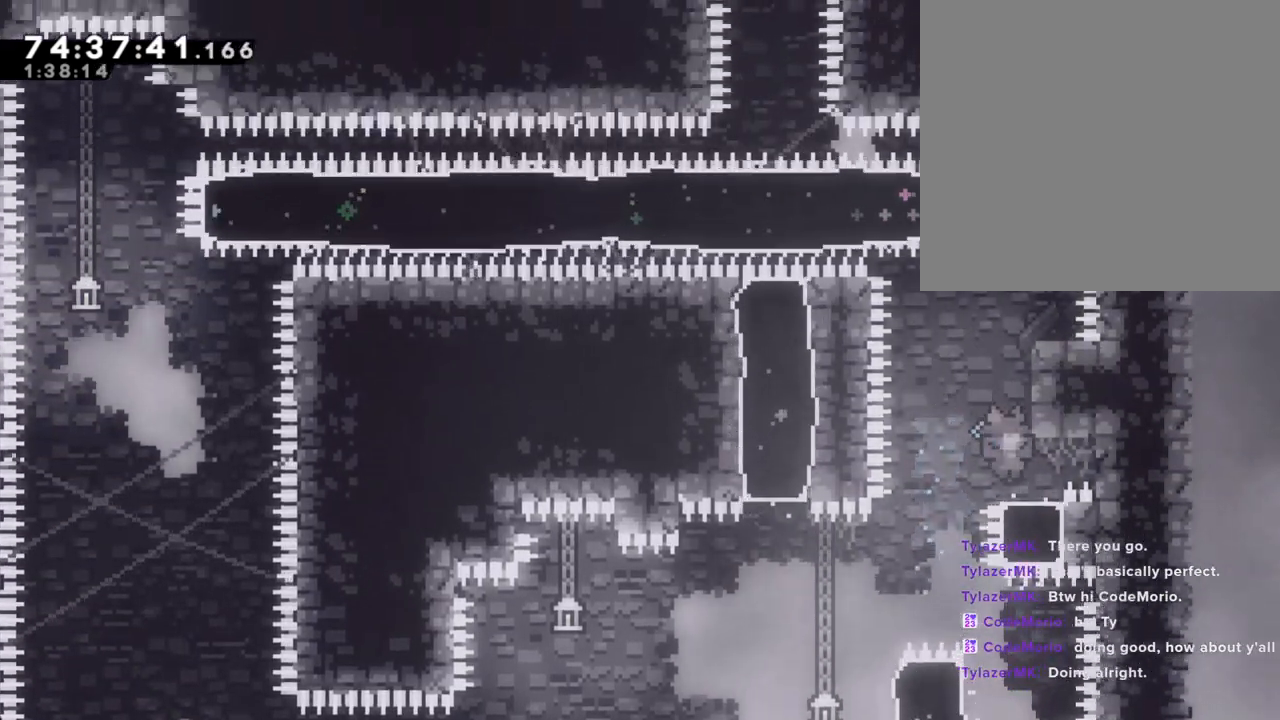
{"buttons": [], "left_stick": "center", "right_stick": "center"}
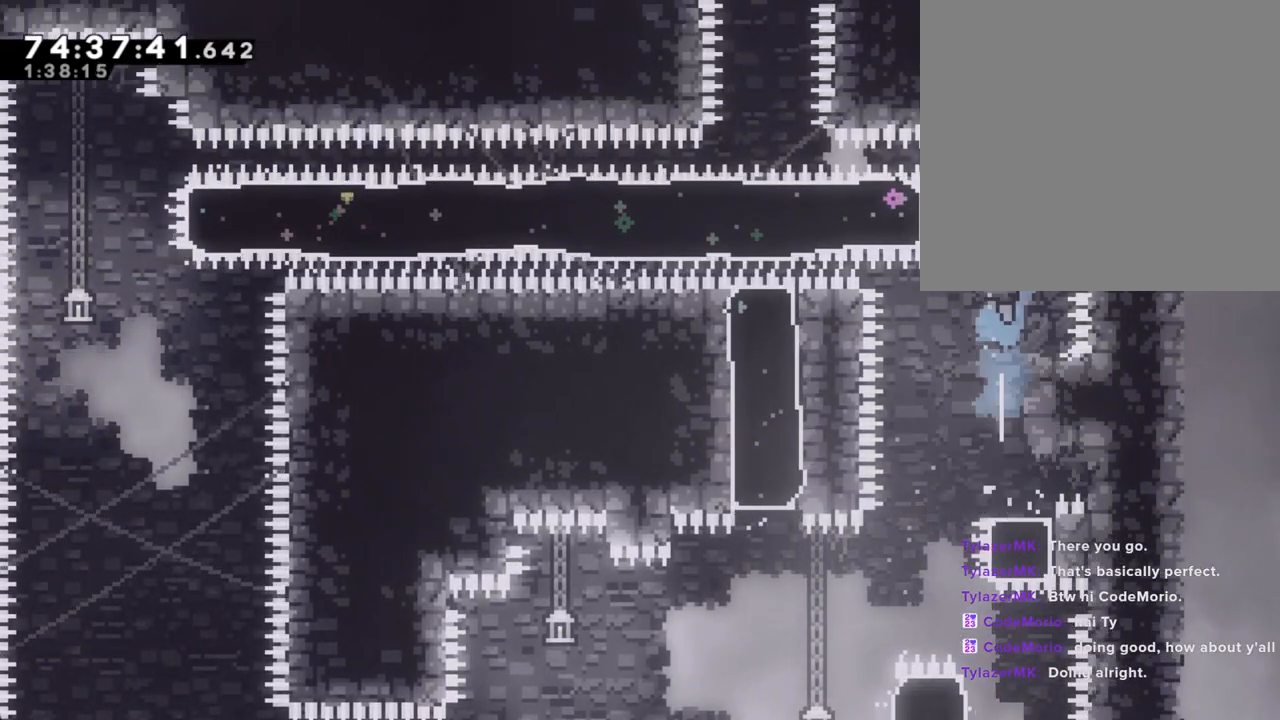
{"buttons": [], "left_stick": "center", "right_stick": "center", "events": [[201, "left_stick", "right"], [319, "left_stick", "center"]]}
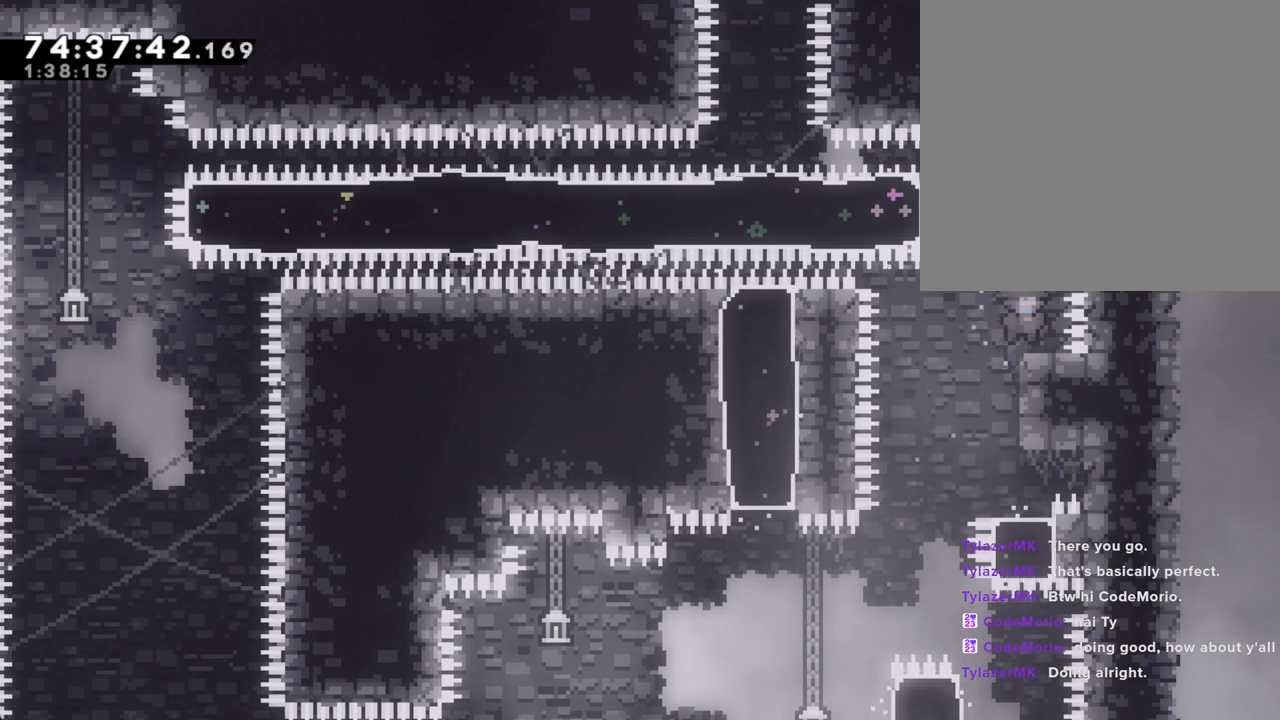
{"buttons": ["X"], "left_stick": "left", "right_stick": "center", "events": [[117, "A", "down"], [134, "left_stick", "left"], [335, "A", "up"], [402, "X", "down"]]}
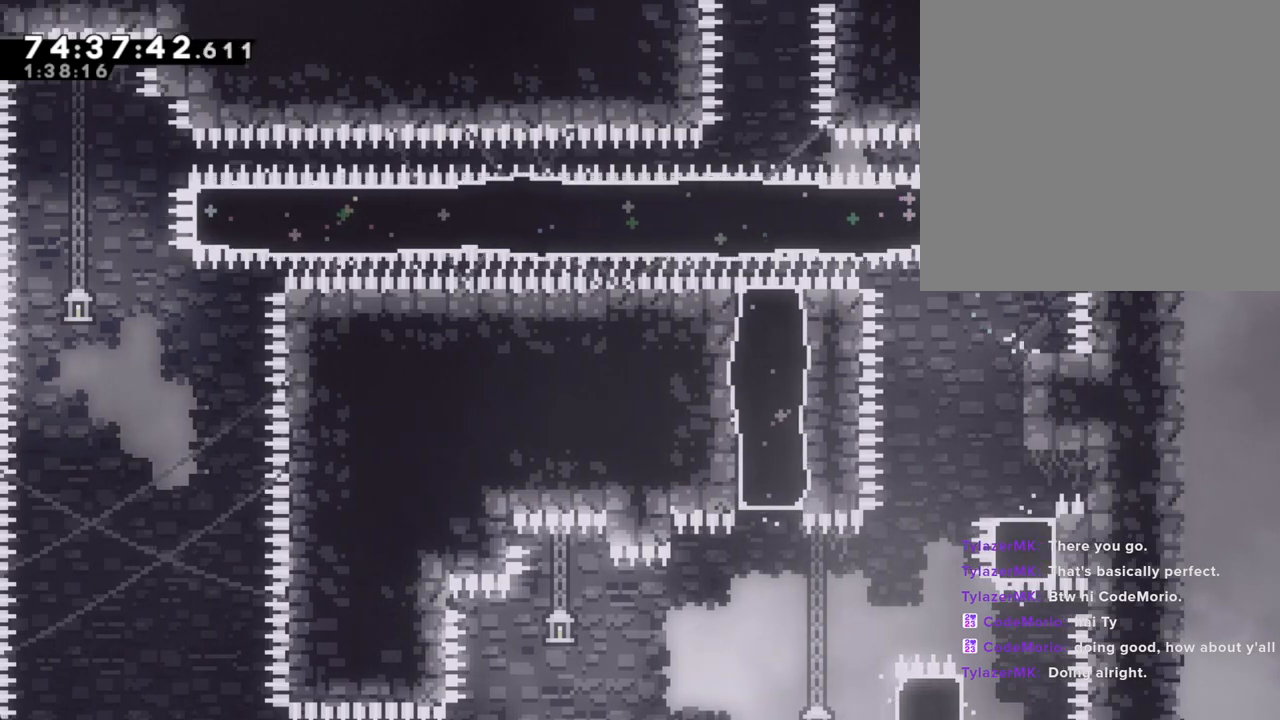
{"buttons": [], "left_stick": "left", "right_stick": "center", "events": [[50, "X", "up"]]}
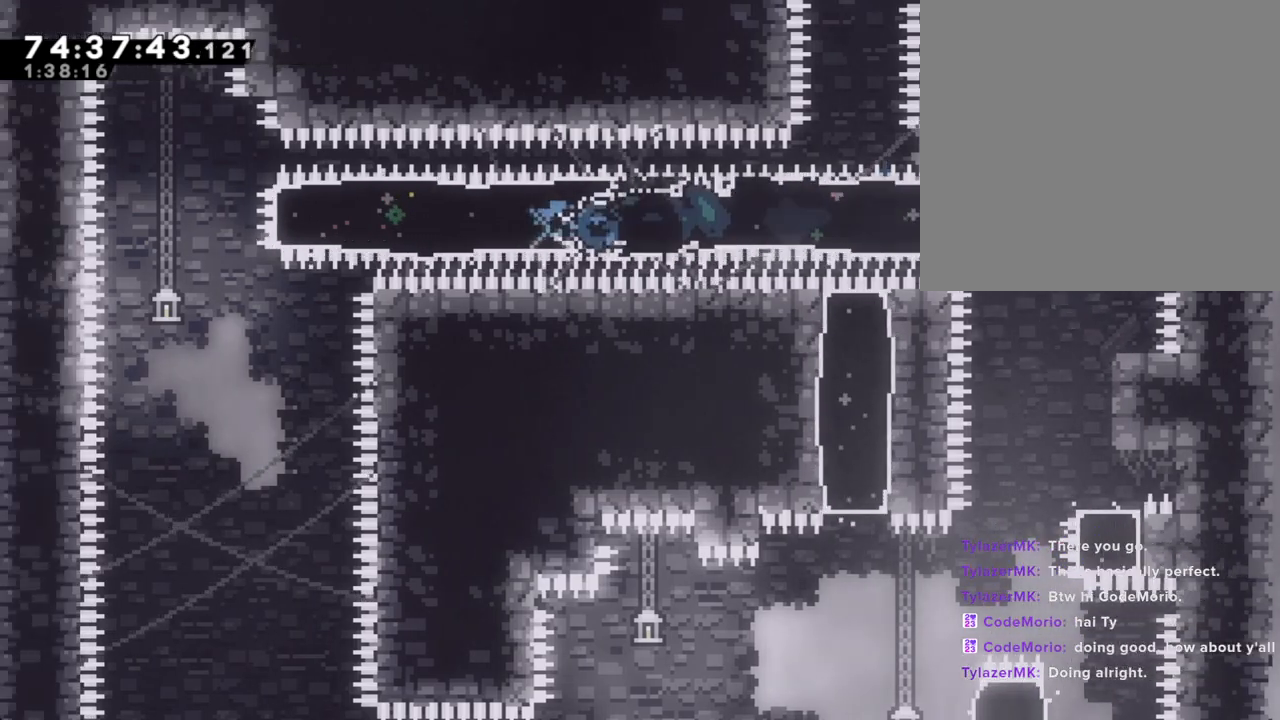
{"buttons": ["A"], "left_stick": "right", "right_stick": "center", "events": [[51, "left_stick", "right"], [335, "A", "down"]]}
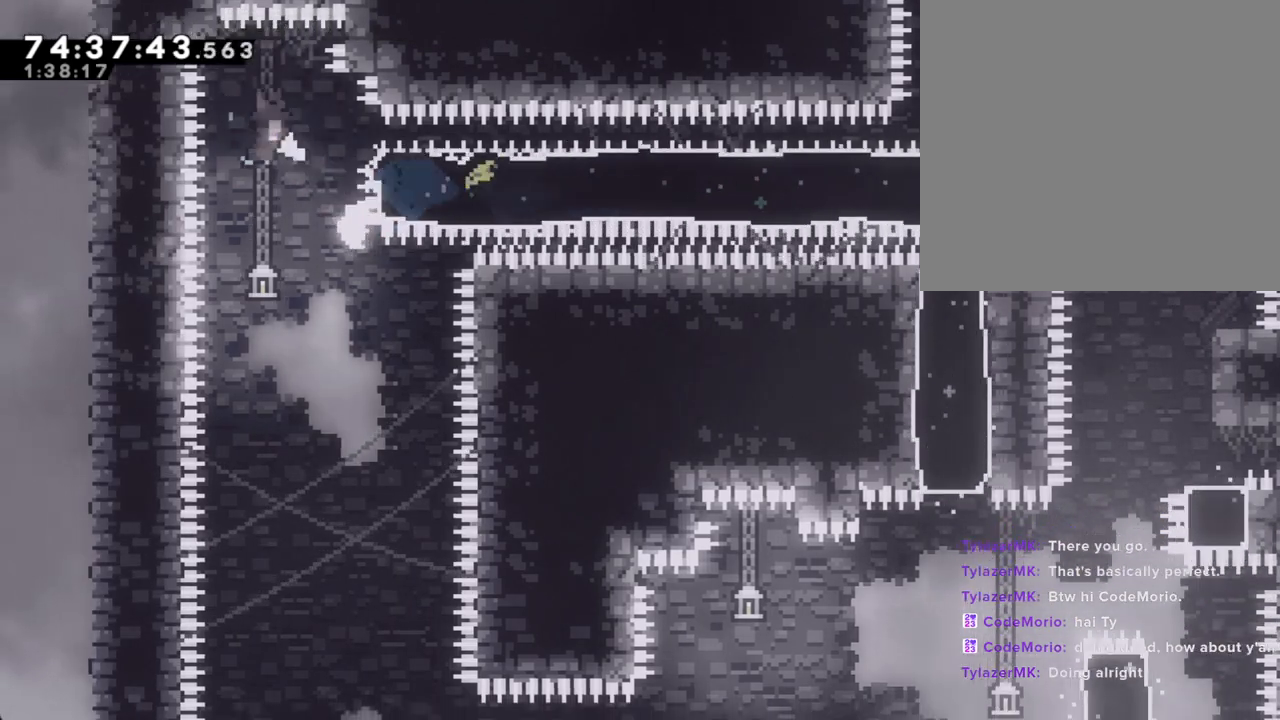
{"buttons": [], "left_stick": "right", "right_stick": "center", "events": [[385, "A", "up"]]}
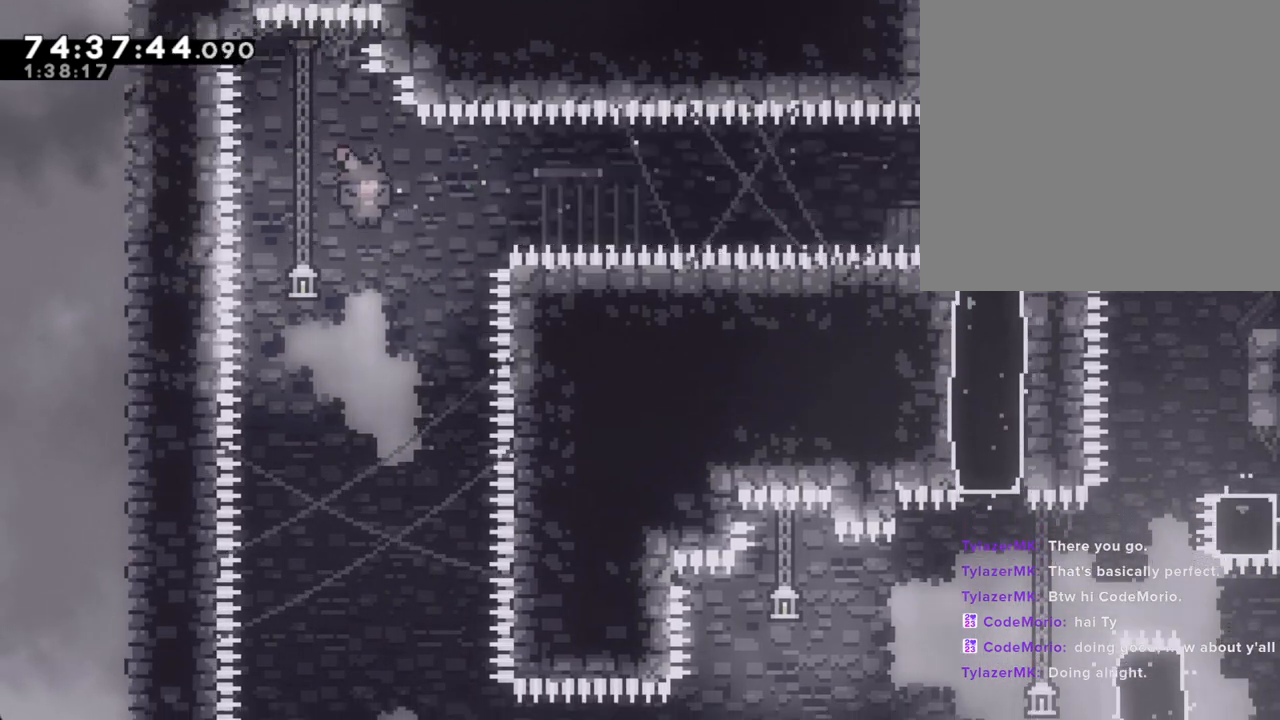
{"buttons": [], "left_stick": "center", "right_stick": "center", "events": [[33, "left_stick", "center"], [368, "left_stick", "right"], [502, "left_stick", "center"]]}
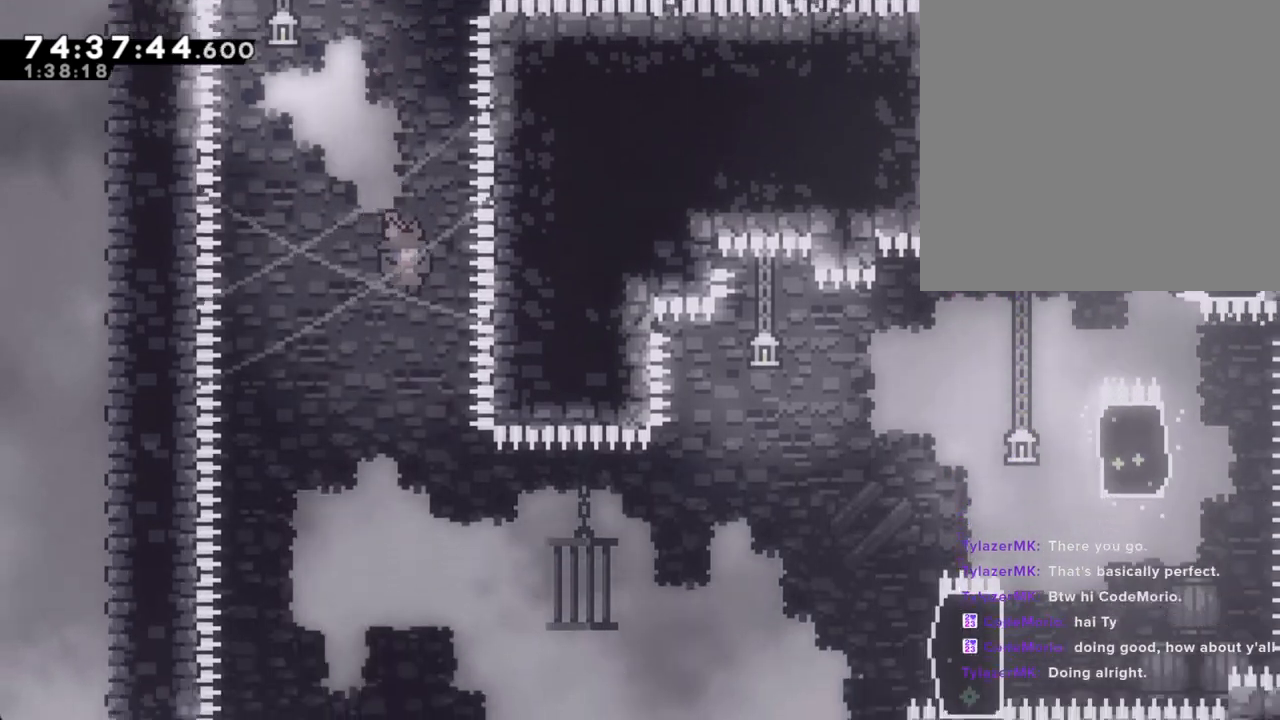
{"buttons": [], "left_stick": "right", "right_stick": "center", "events": [[101, "left_stick", "right"]]}
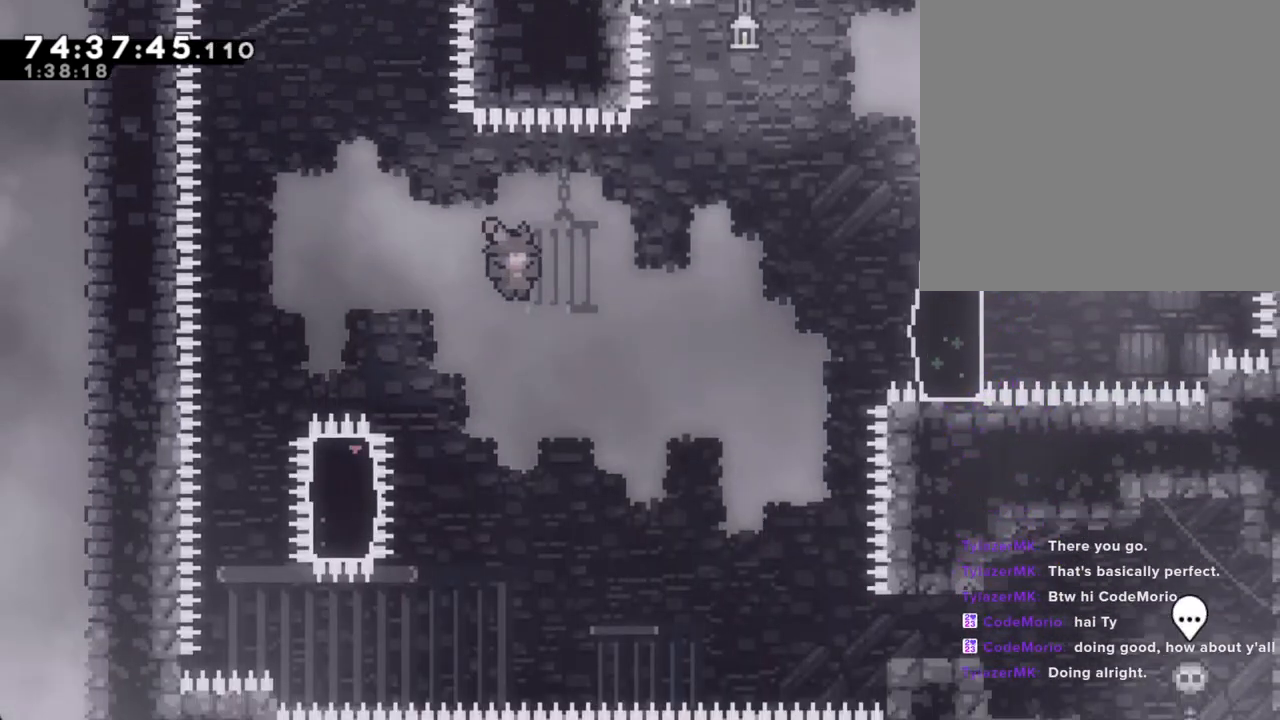
{"buttons": [], "left_stick": "right", "right_stick": "center", "events": []}
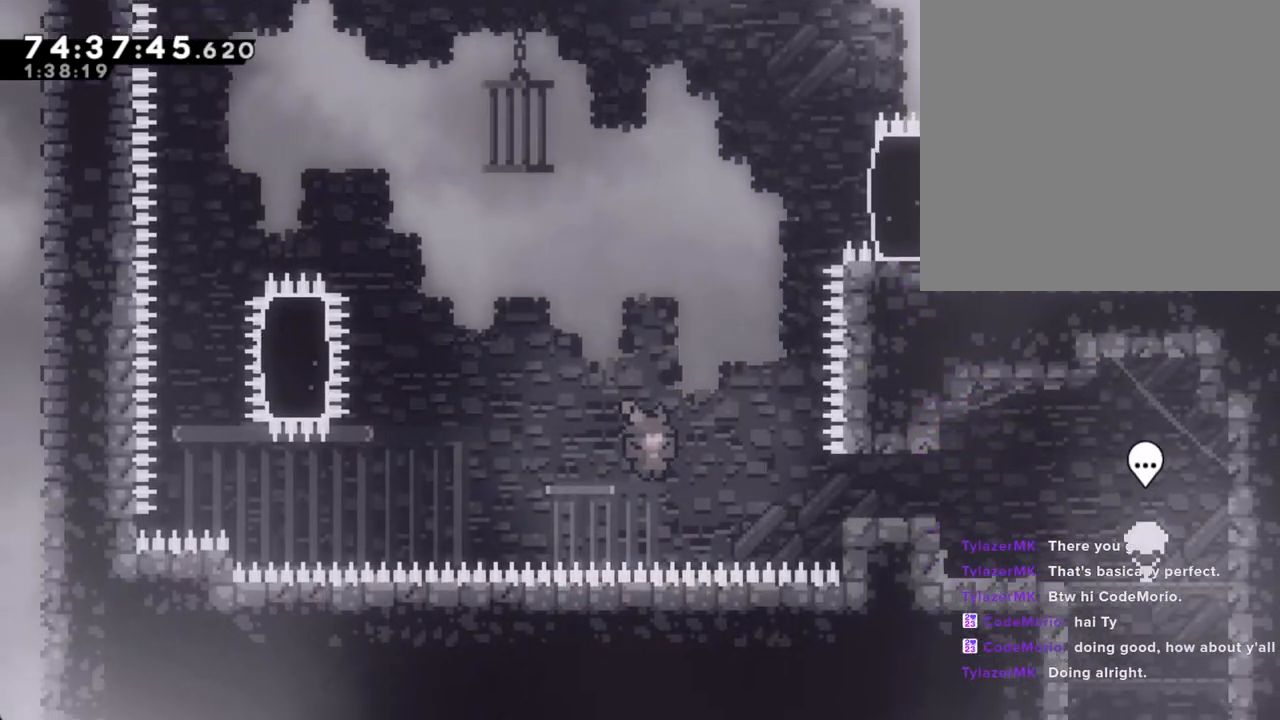
{"buttons": [], "left_stick": "center", "right_stick": "center", "events": [[50, "X", "down"], [201, "X", "up"], [351, "left_stick", "center"]]}
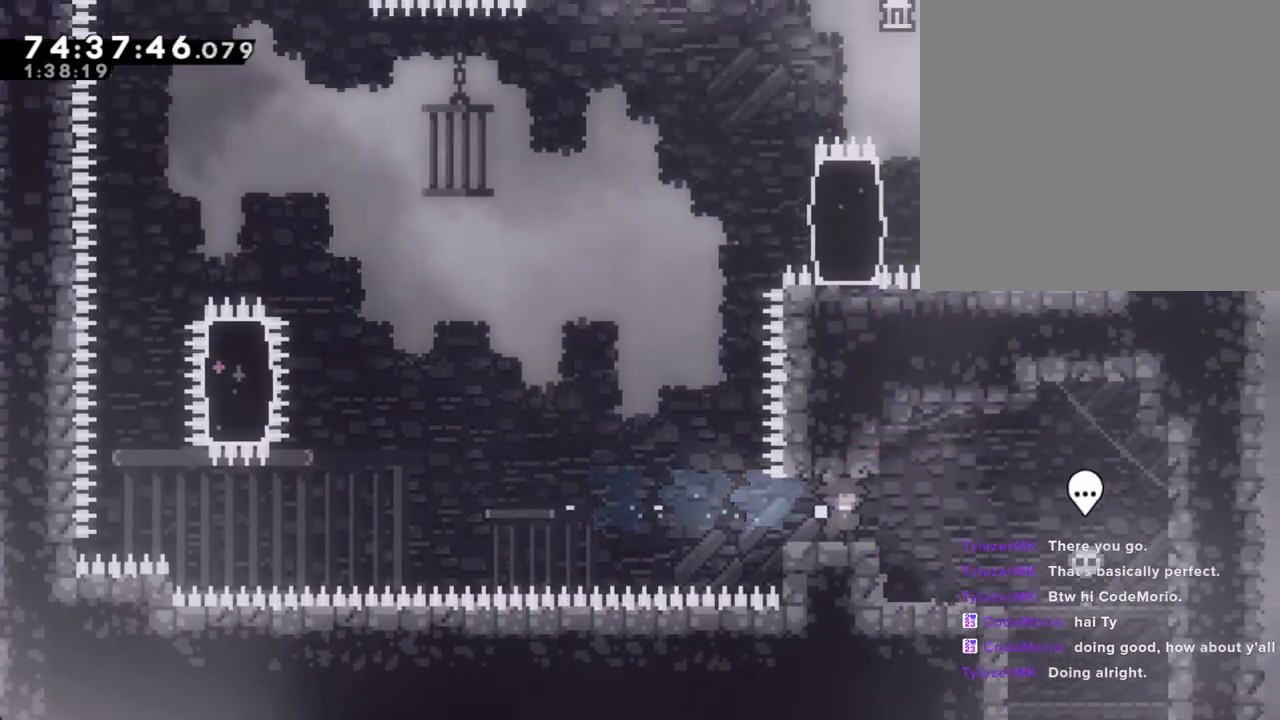
{"buttons": ["A"], "left_stick": "left", "right_stick": "center"}
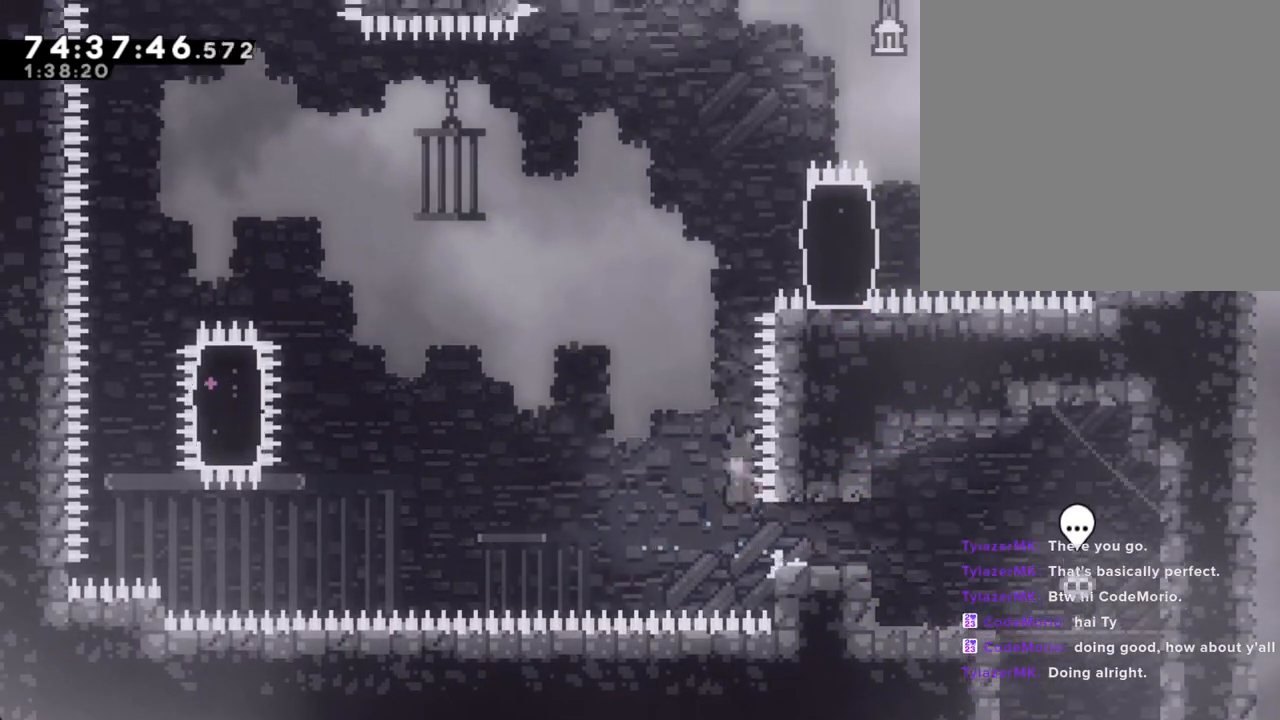
{"buttons": ["X"], "left_stick": "up-right", "right_stick": "center", "events": [[67, "A", "up"], [67, "left_stick", "up"], [134, "X", "down"], [335, "left_stick", "up-right"]]}
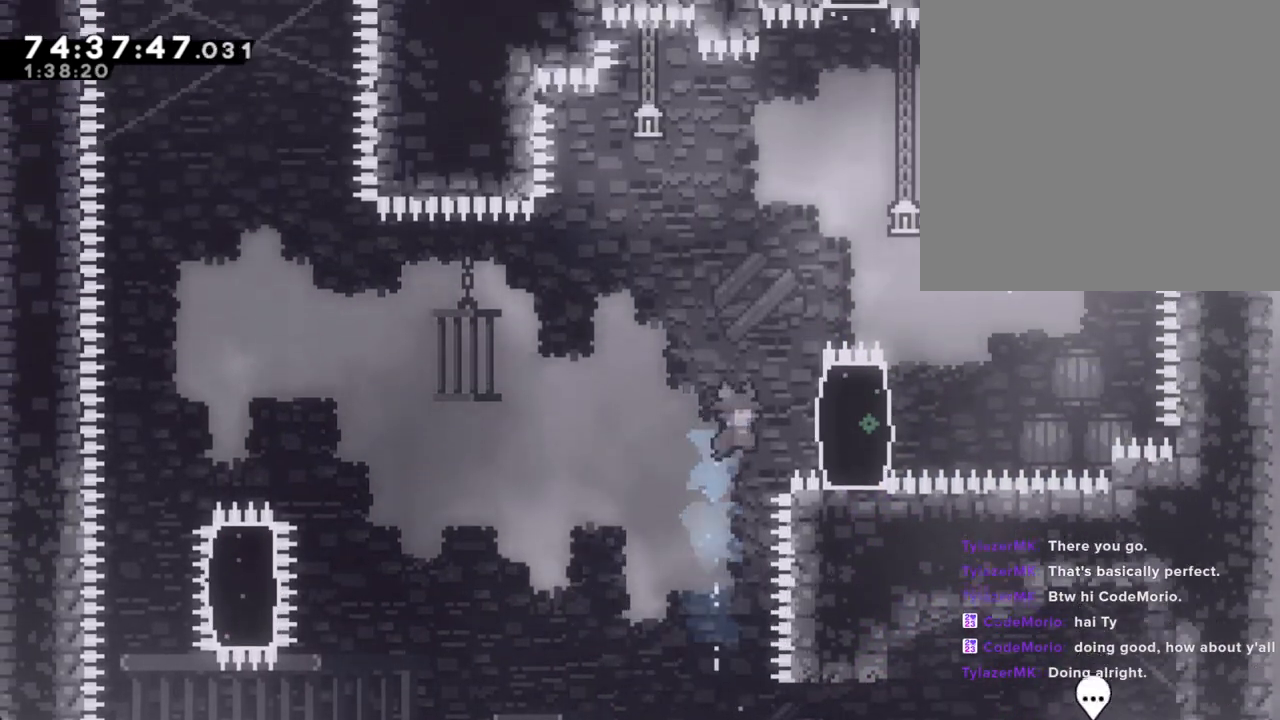
{"buttons": ["R2"], "left_stick": "up", "right_stick": "center", "events": [[16, "X", "up"], [100, "R2", "down"], [184, "left_stick", "up"]]}
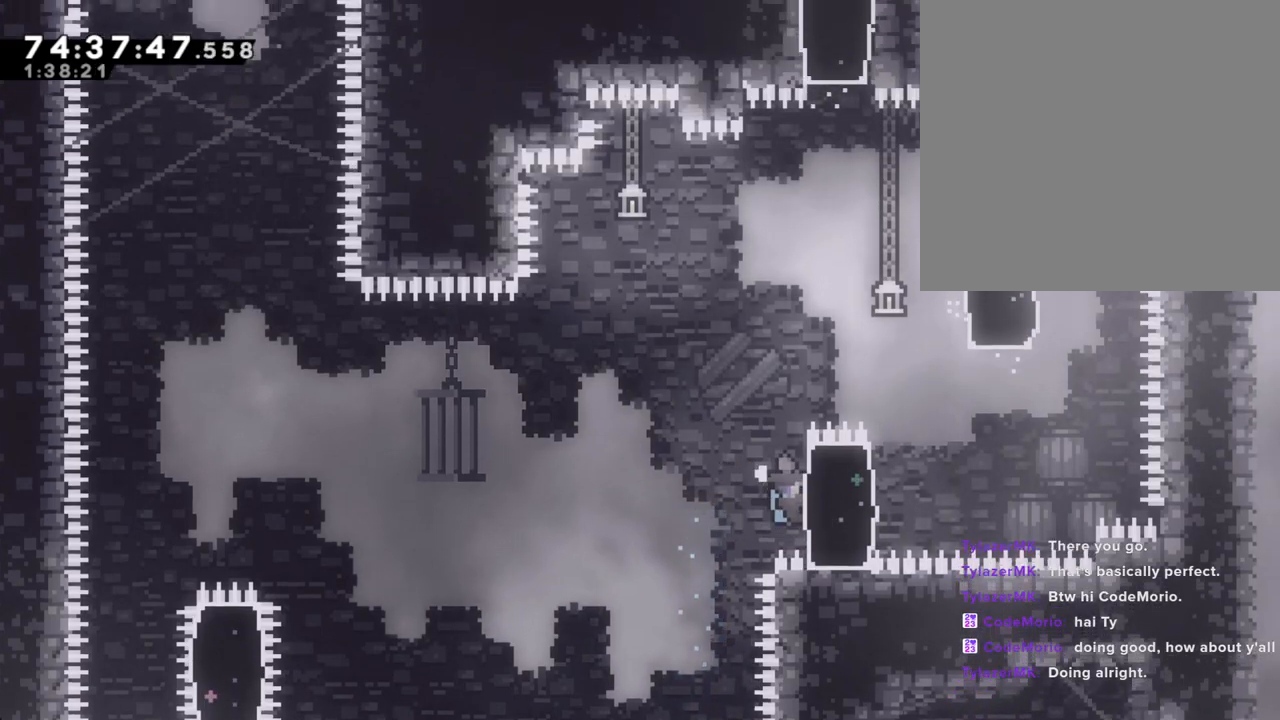
{"buttons": ["A", "R2"], "left_stick": "right", "right_stick": "center", "events": [[168, "DPAD_UP", "down"], [218, "DPAD_UP", "up"], [386, "A", "down"], [402, "left_stick", "right"]]}
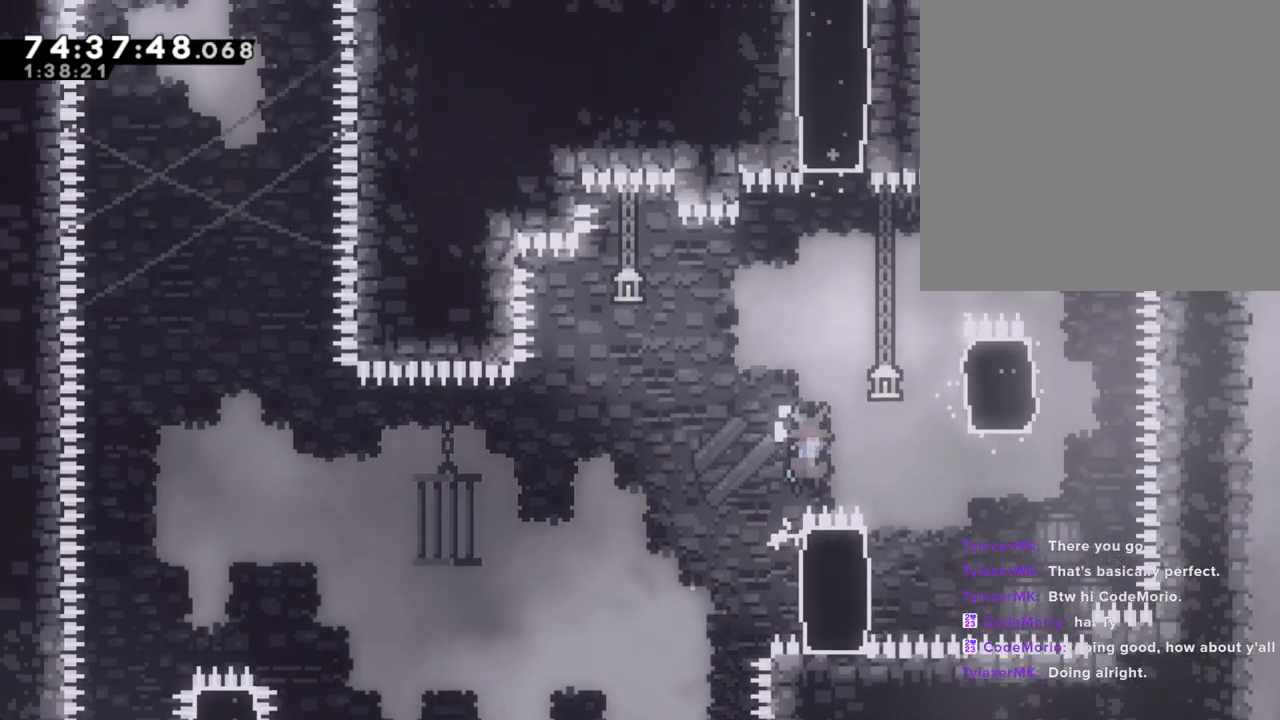
{"buttons": ["R2"], "left_stick": "up-left", "right_stick": "center", "events": [[251, "A", "up"], [251, "left_stick", "center"], [352, "left_stick", "left"], [452, "left_stick", "up-left"]]}
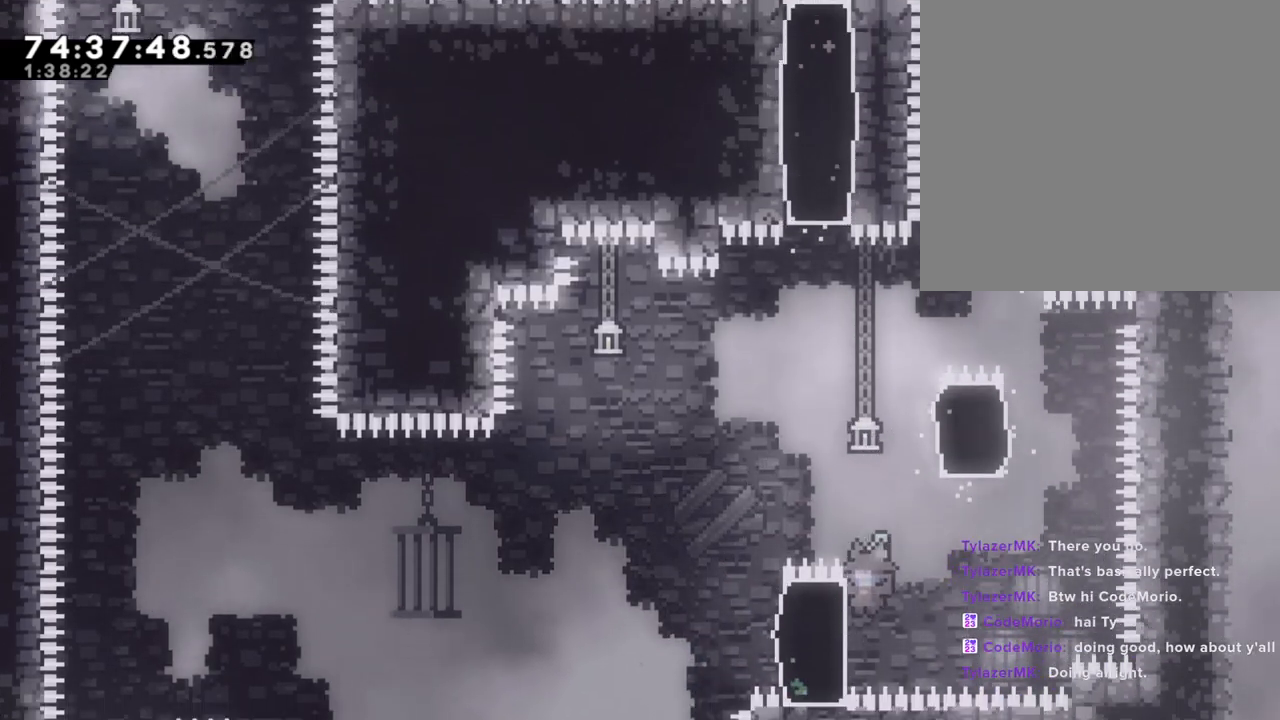
{"buttons": ["A", "R2"], "left_stick": "center", "right_stick": "center", "events": [[117, "left_stick", "up"], [402, "left_stick", "center"], [418, "A", "down"]]}
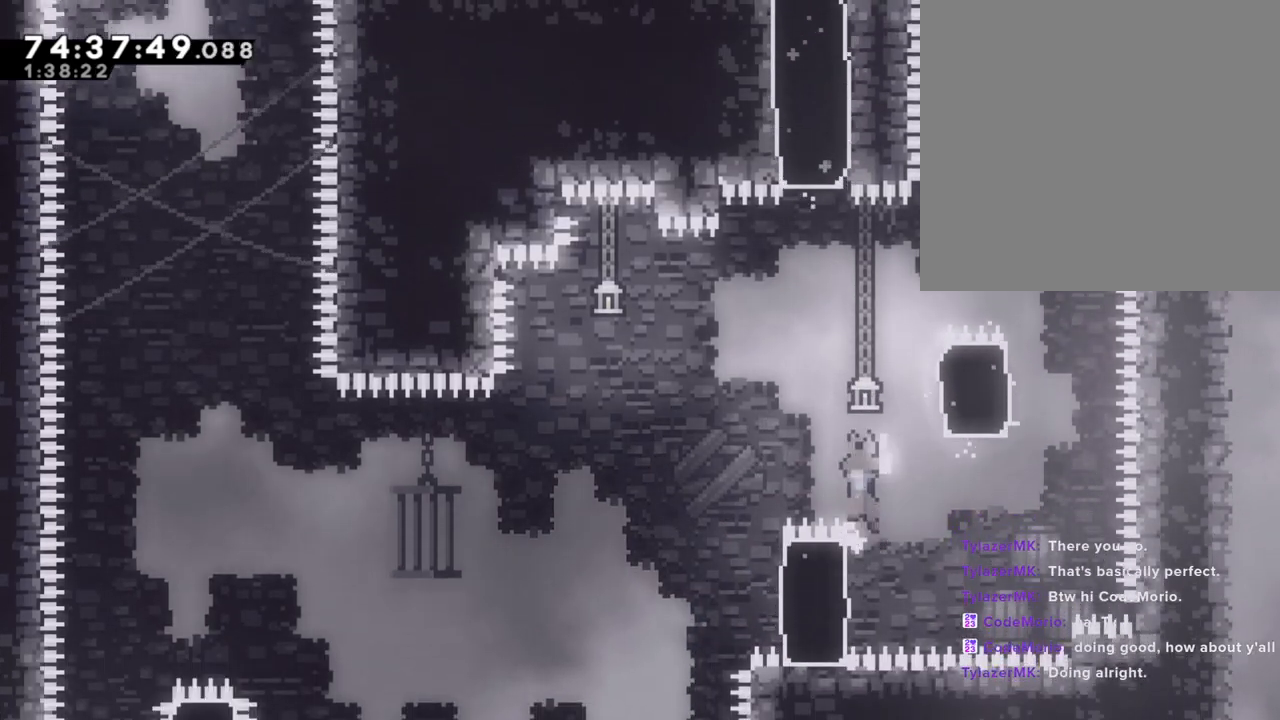
{"buttons": ["R2"], "left_stick": "up", "right_stick": "center", "events": [[17, "left_stick", "right"], [285, "left_stick", "up"], [302, "A", "up"]]}
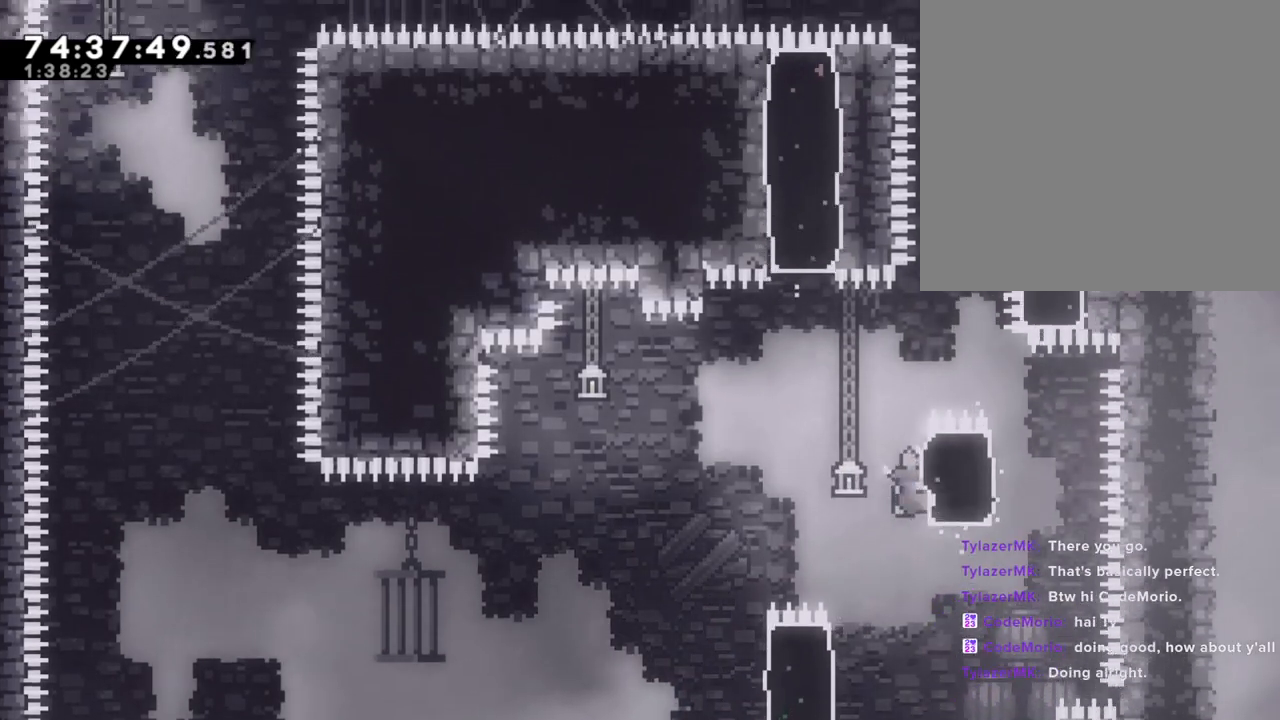
{"buttons": ["R2"], "left_stick": "center", "right_stick": "center", "events": [[469, "left_stick", "center"]]}
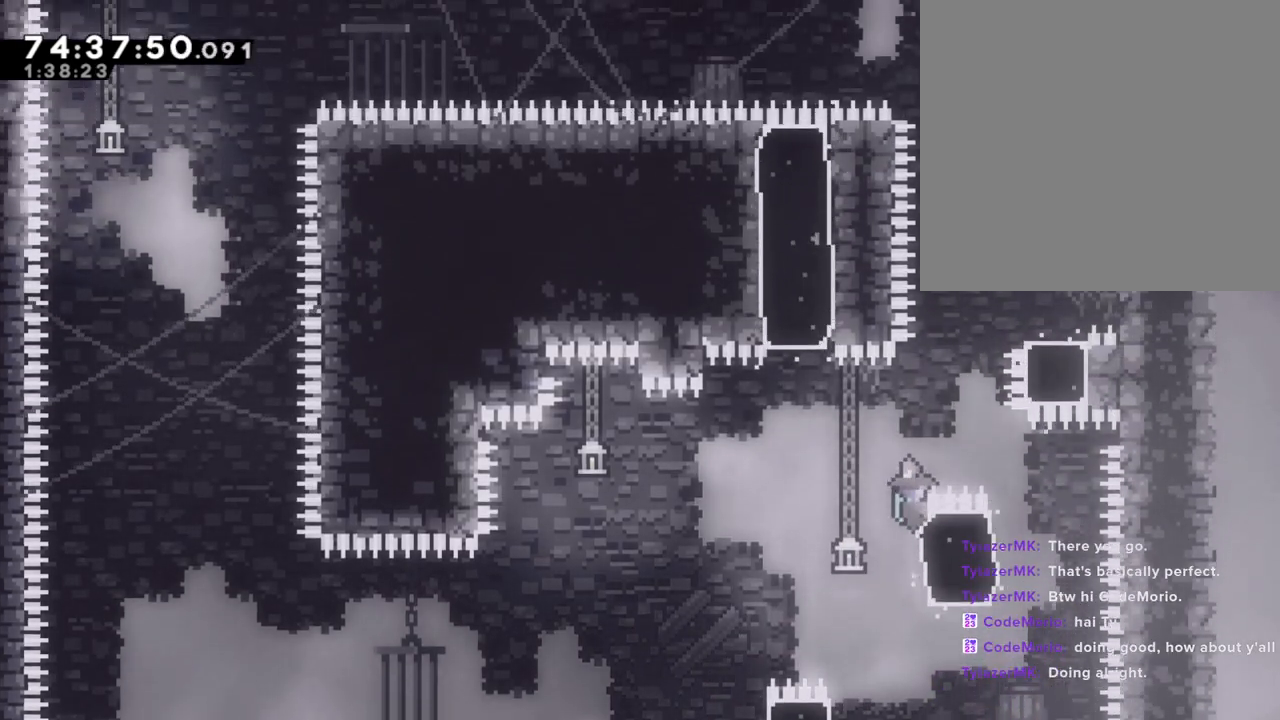
{"buttons": ["A", "R2"], "left_stick": "right", "right_stick": "center", "events": [[486, "A", "down"], [486, "left_stick", "right"]]}
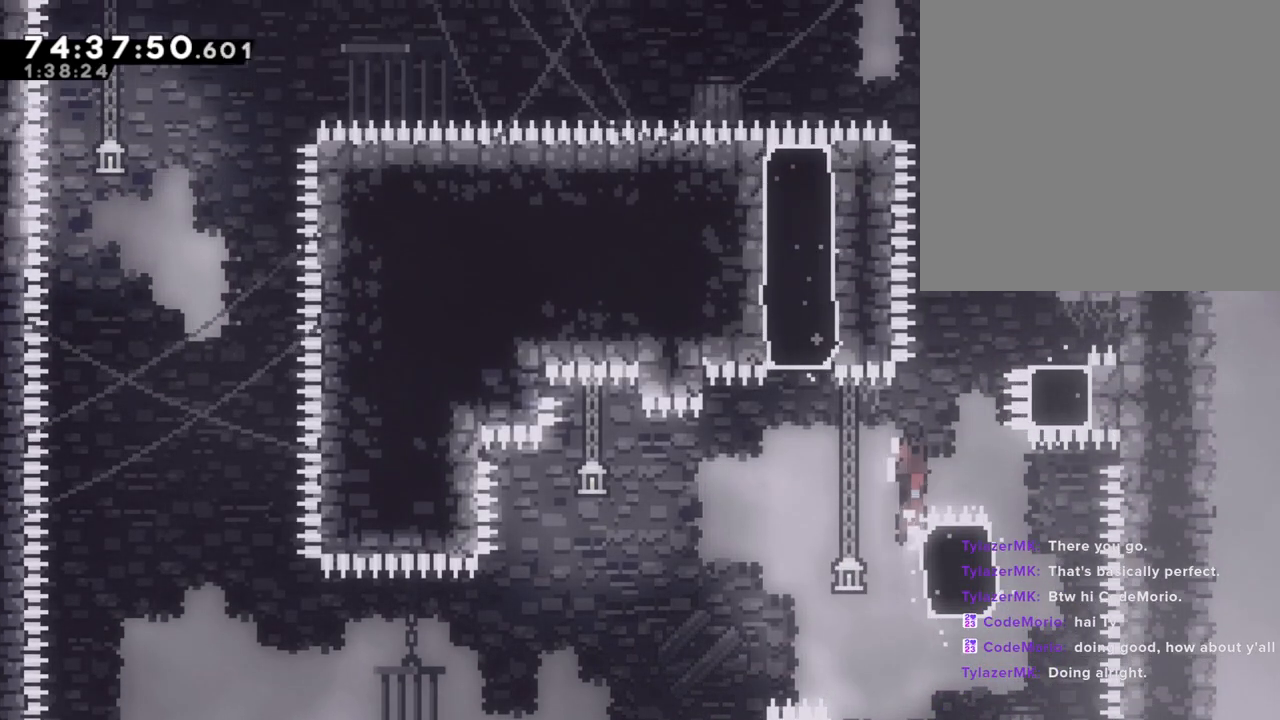
{"buttons": ["A"], "left_stick": "center", "right_stick": "center", "events": [[319, "A", "up"], [352, "left_stick", "center"], [369, "R2", "up"], [436, "A", "down"]]}
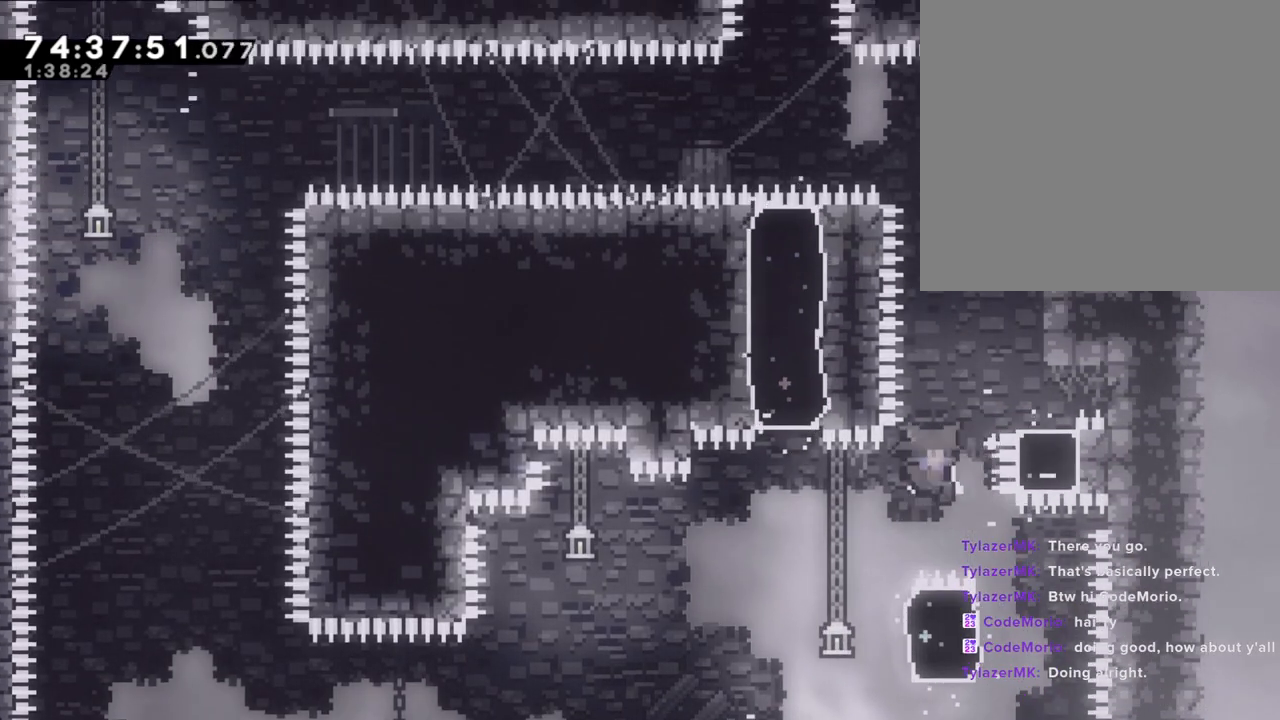
{"buttons": [], "left_stick": "center", "right_stick": "center", "events": [[33, "A", "up"]]}